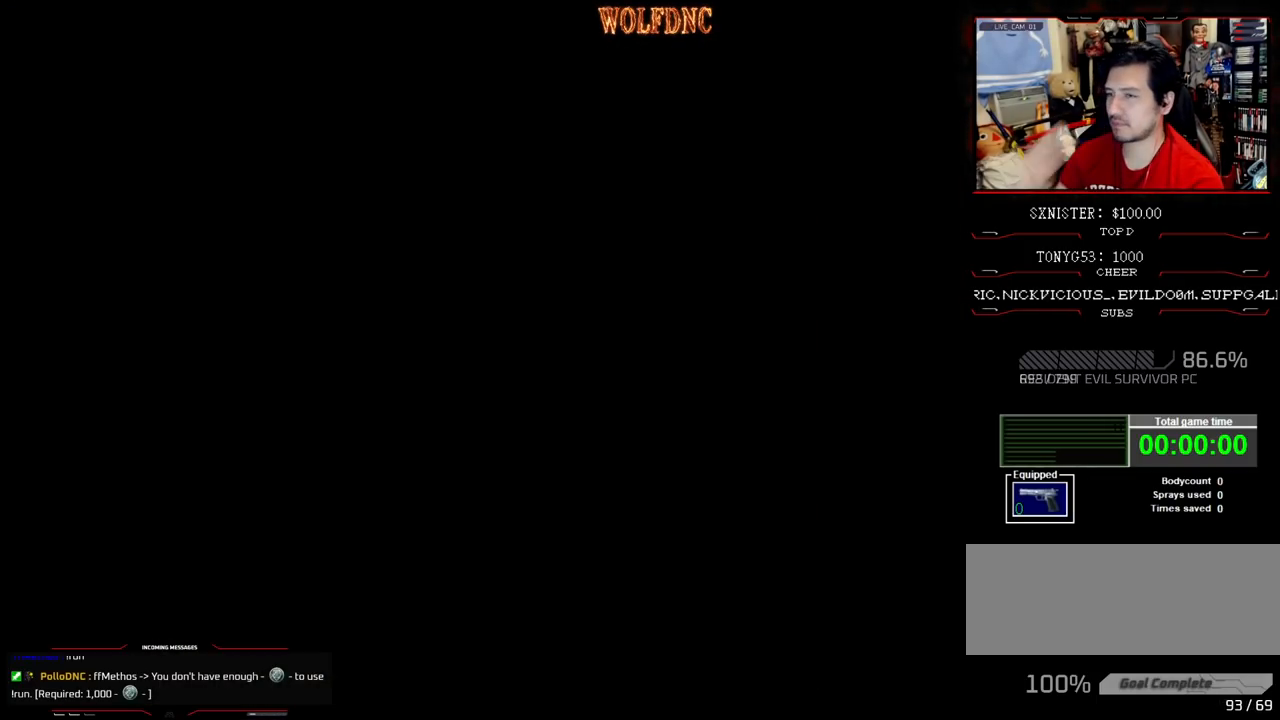
Gameplay with a controller (PlayStation layout); each line is a JSON object with the inputs held at the frame after it. "events" lists button and stick changes between this image and that frame as [ms after this image, input, new state], when the widget could be followed in between. Not read: L3 R3.
{"buttons": [], "events": []}
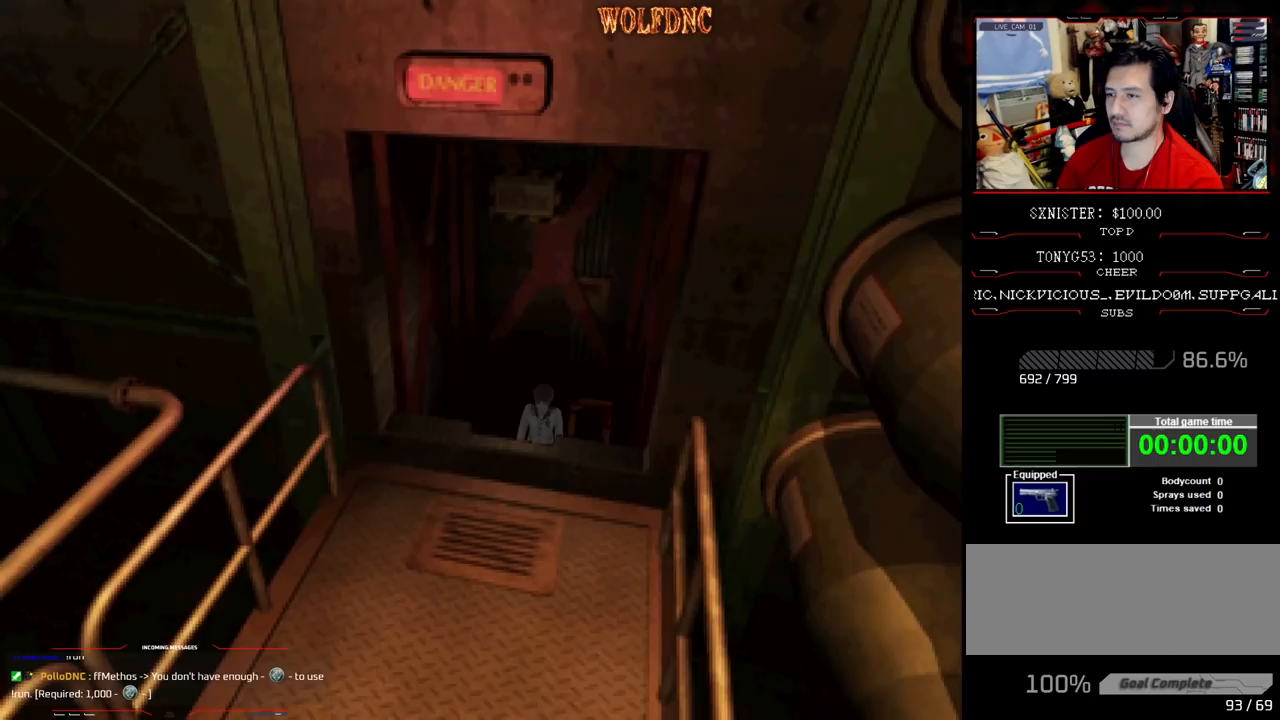
{"buttons": [], "events": []}
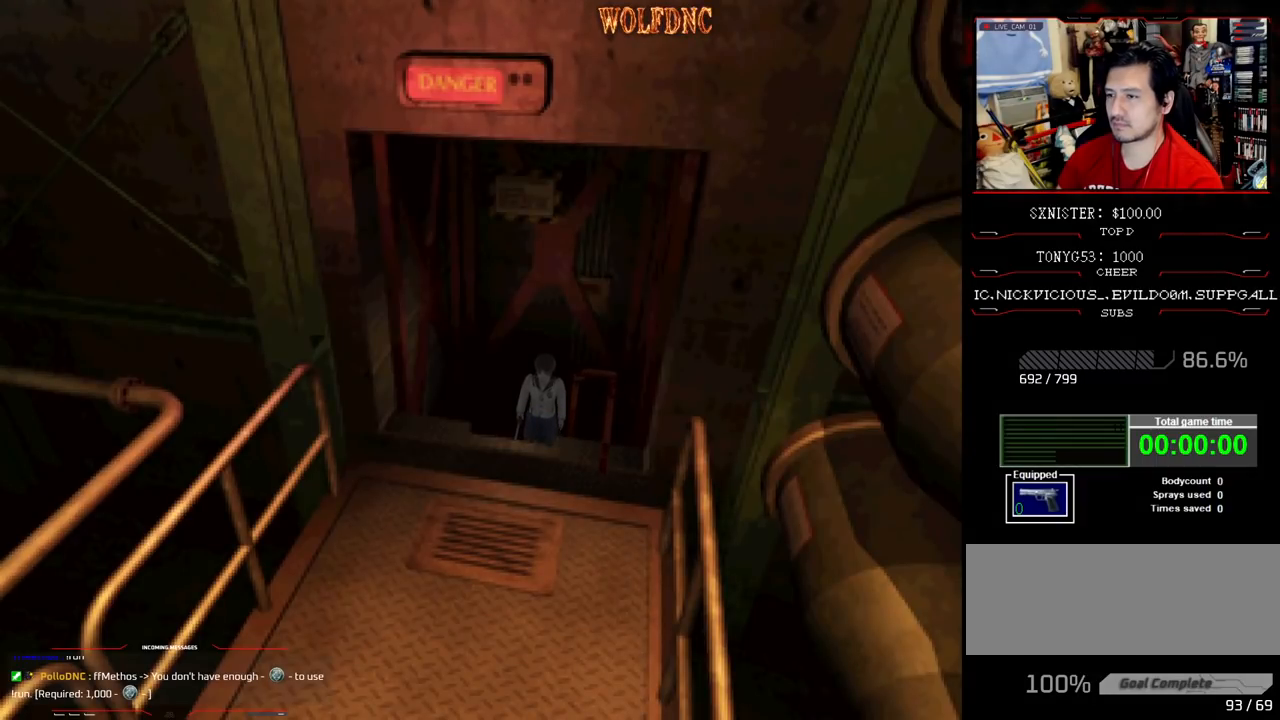
{"buttons": [], "events": []}
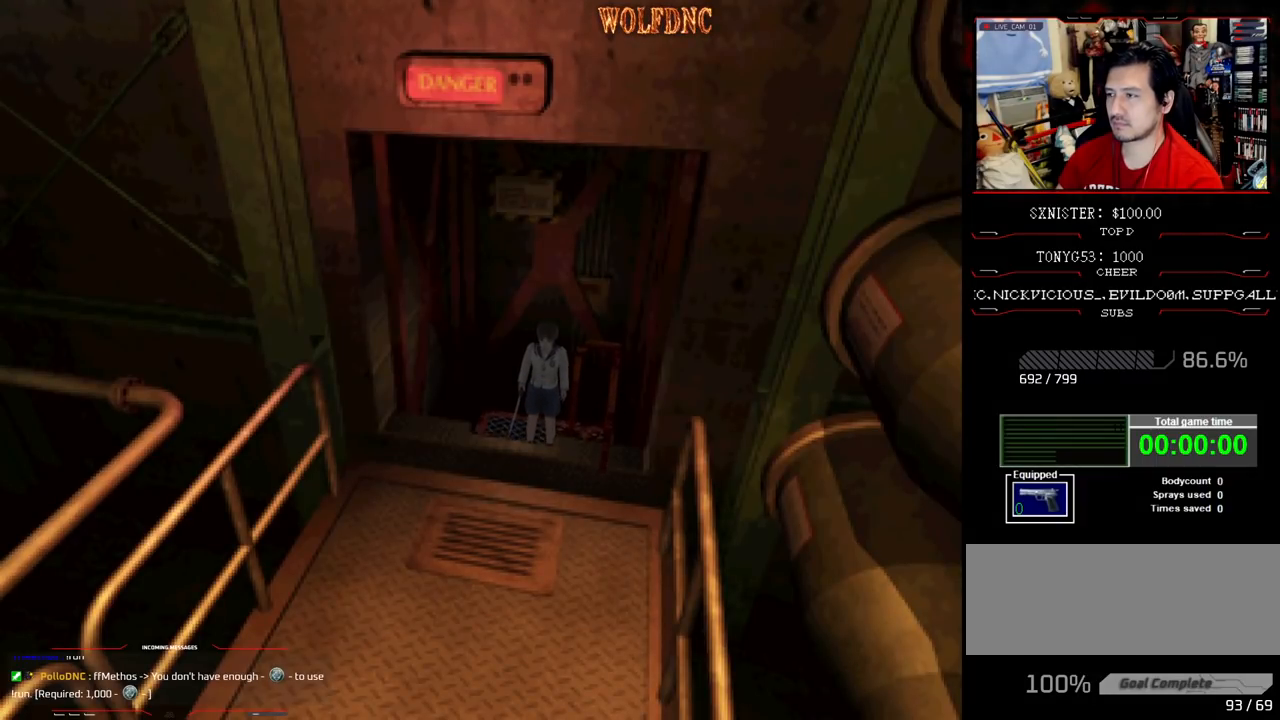
{"buttons": [], "events": []}
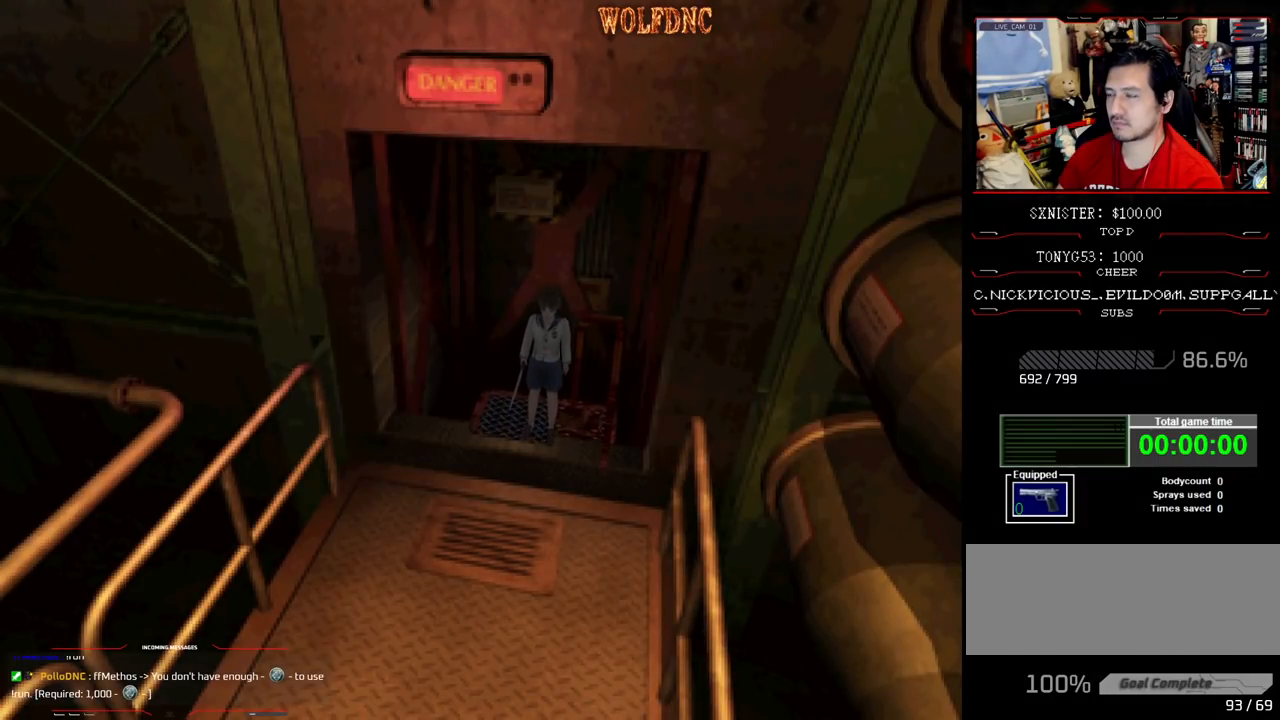
{"buttons": [], "events": []}
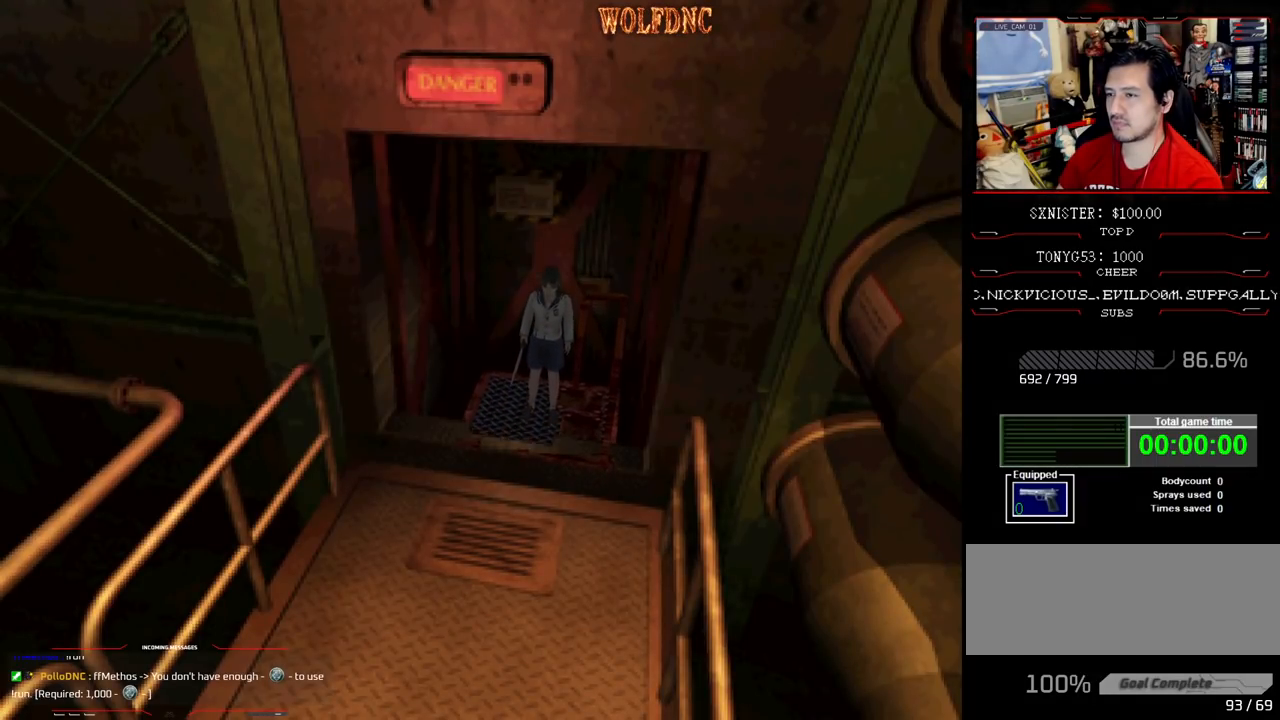
{"buttons": [], "events": []}
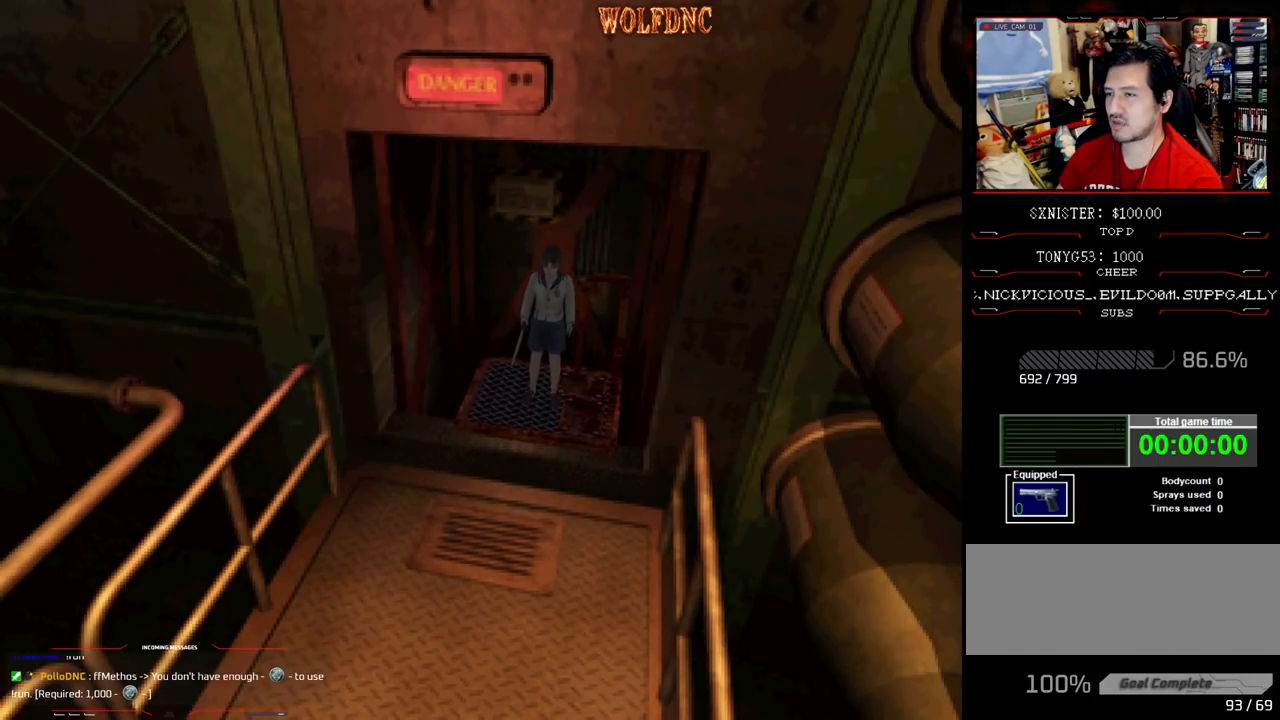
{"buttons": ["SQUARE", "DPAD_UP"], "events": [[17, "DPAD_UP", "down"], [200, "SQUARE", "down"]]}
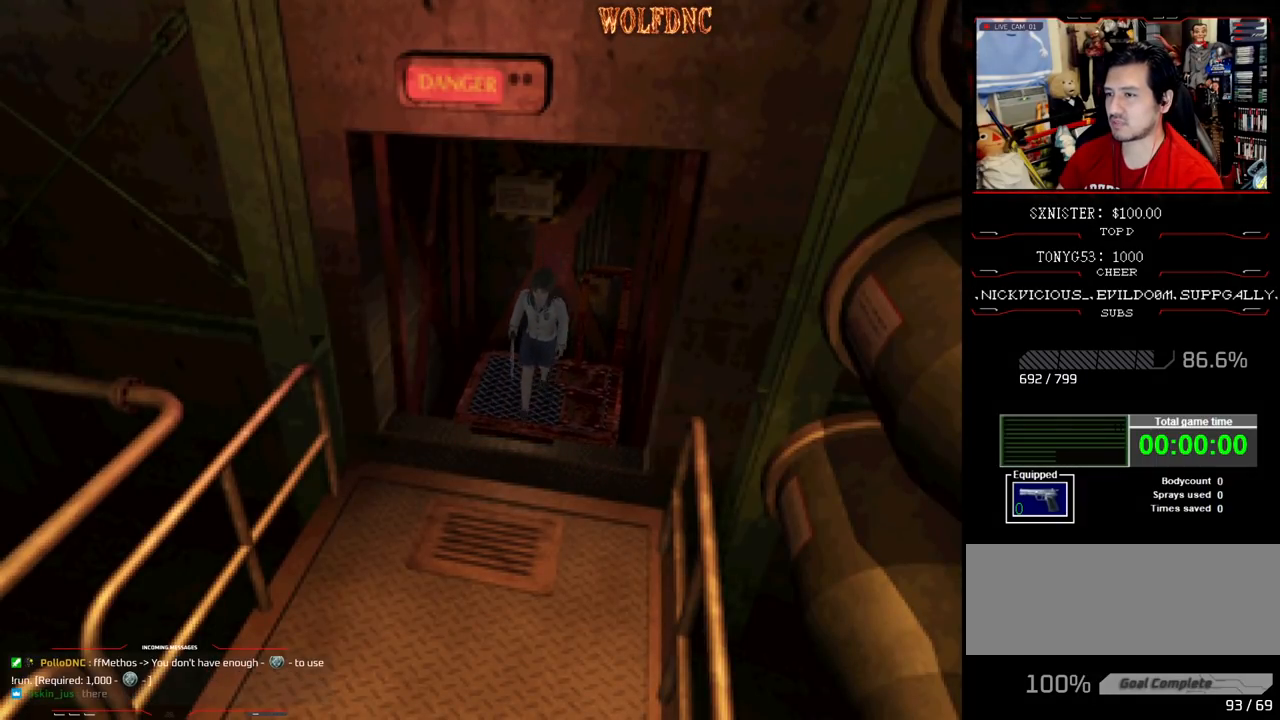
{"buttons": ["SQUARE", "DPAD_UP"], "events": []}
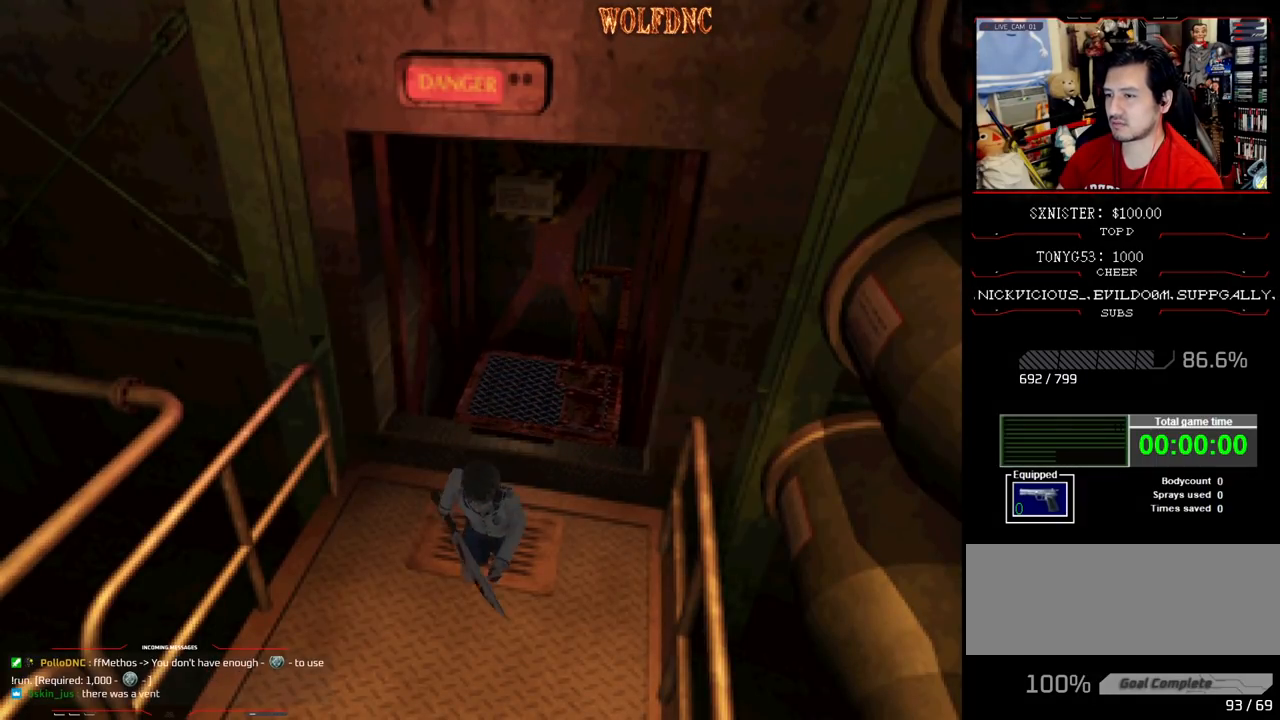
{"buttons": ["SQUARE", "DPAD_UP", "DPAD_LEFT"], "events": [[417, "DPAD_LEFT", "down"]]}
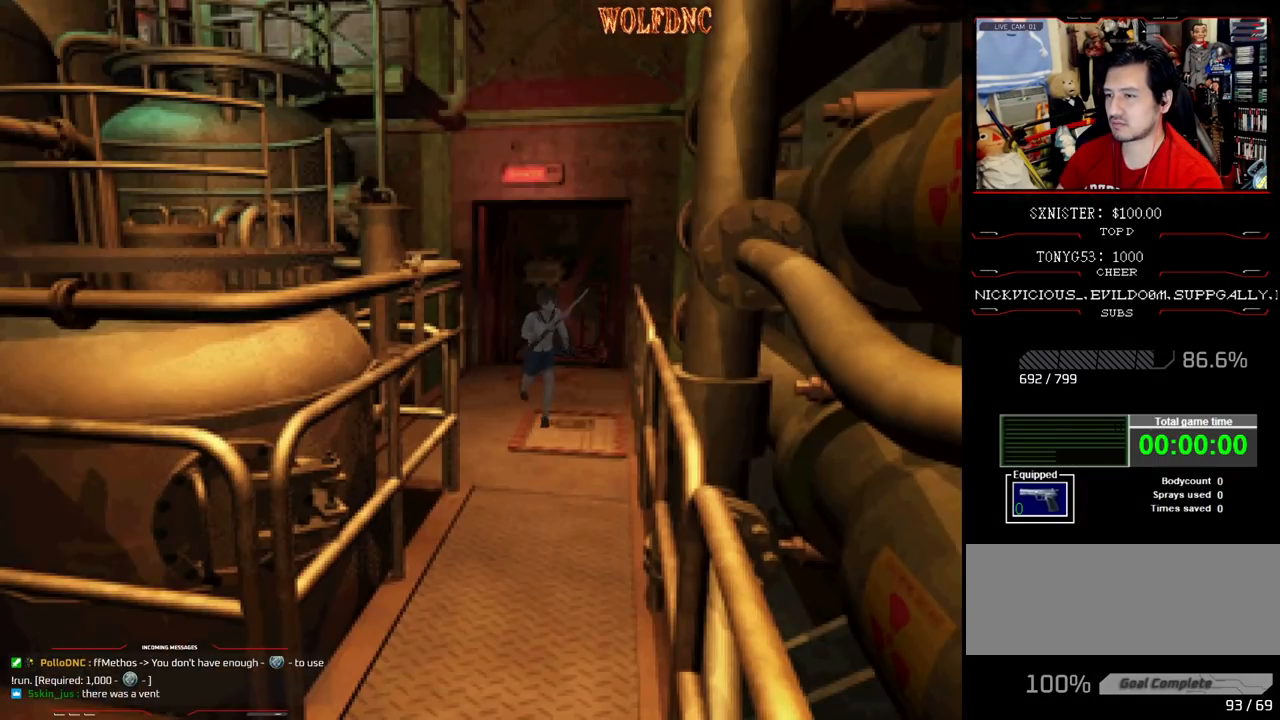
{"buttons": ["SQUARE", "DPAD_UP"], "events": [[50, "DPAD_LEFT", "up"], [100, "DPAD_RIGHT", "down"], [250, "DPAD_RIGHT", "up"]]}
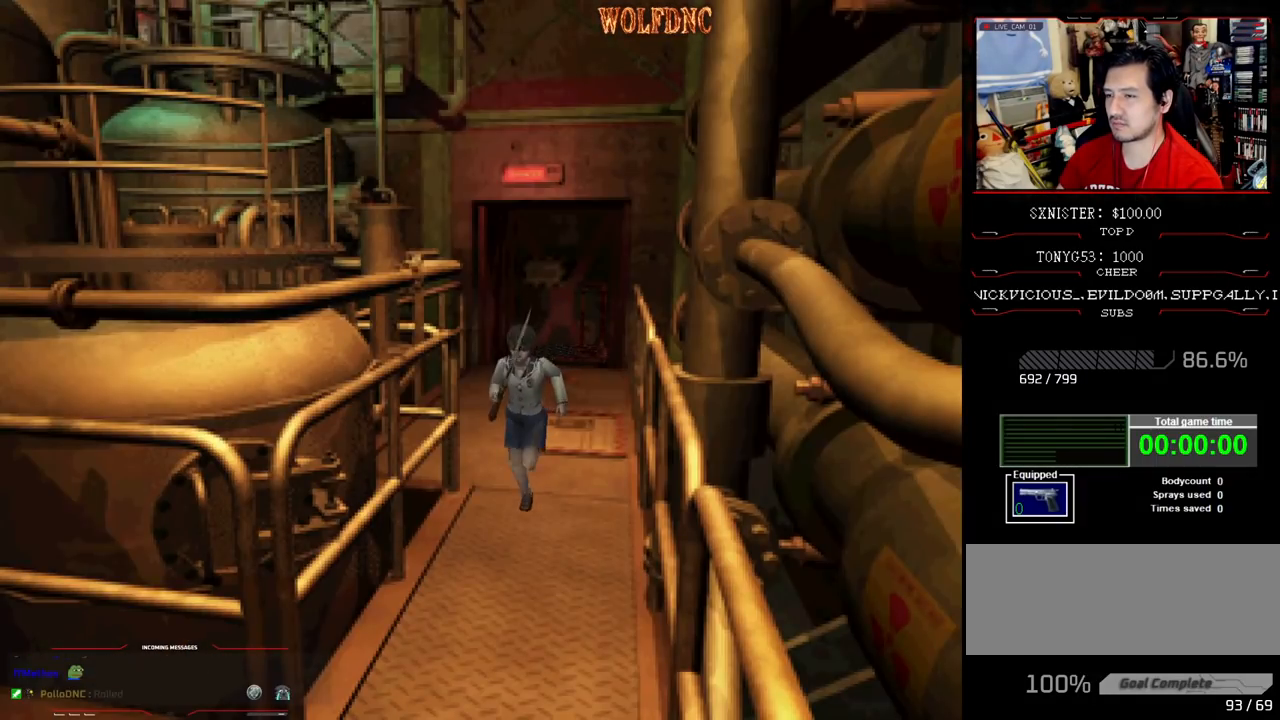
{"buttons": ["SQUARE", "DPAD_UP", "DPAD_RIGHT"], "events": [[450, "DPAD_RIGHT", "down"]]}
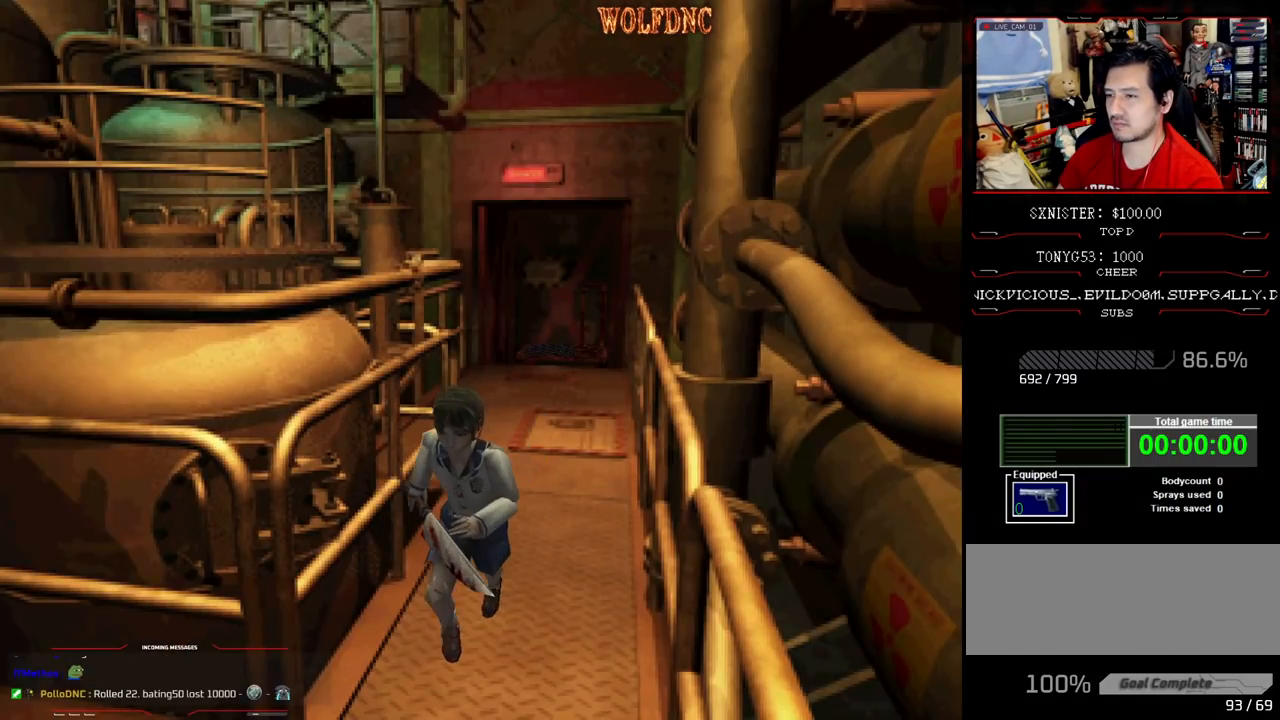
{"buttons": ["SQUARE", "DPAD_UP", "DPAD_RIGHT"], "events": [[50, "DPAD_RIGHT", "up"], [133, "DPAD_RIGHT", "down"], [283, "DPAD_RIGHT", "up"], [317, "DPAD_RIGHT", "down"]]}
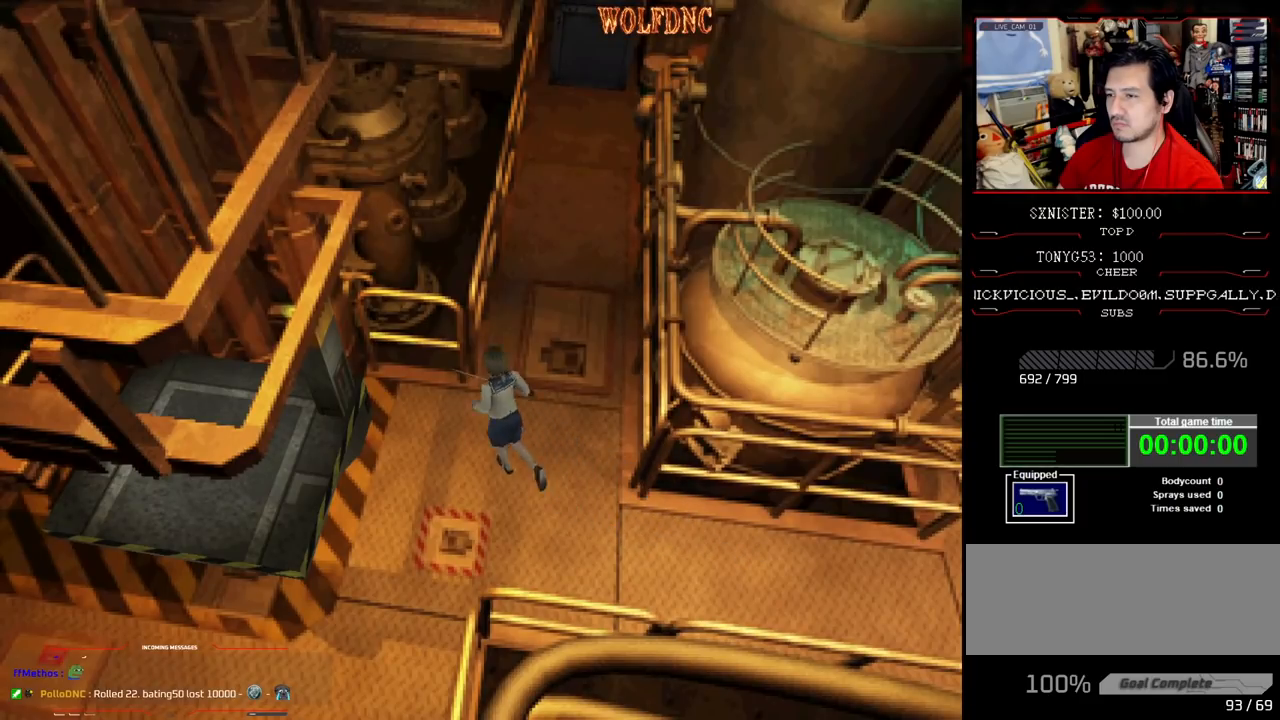
{"buttons": ["SQUARE", "DPAD_UP"], "events": [[433, "DPAD_RIGHT", "up"]]}
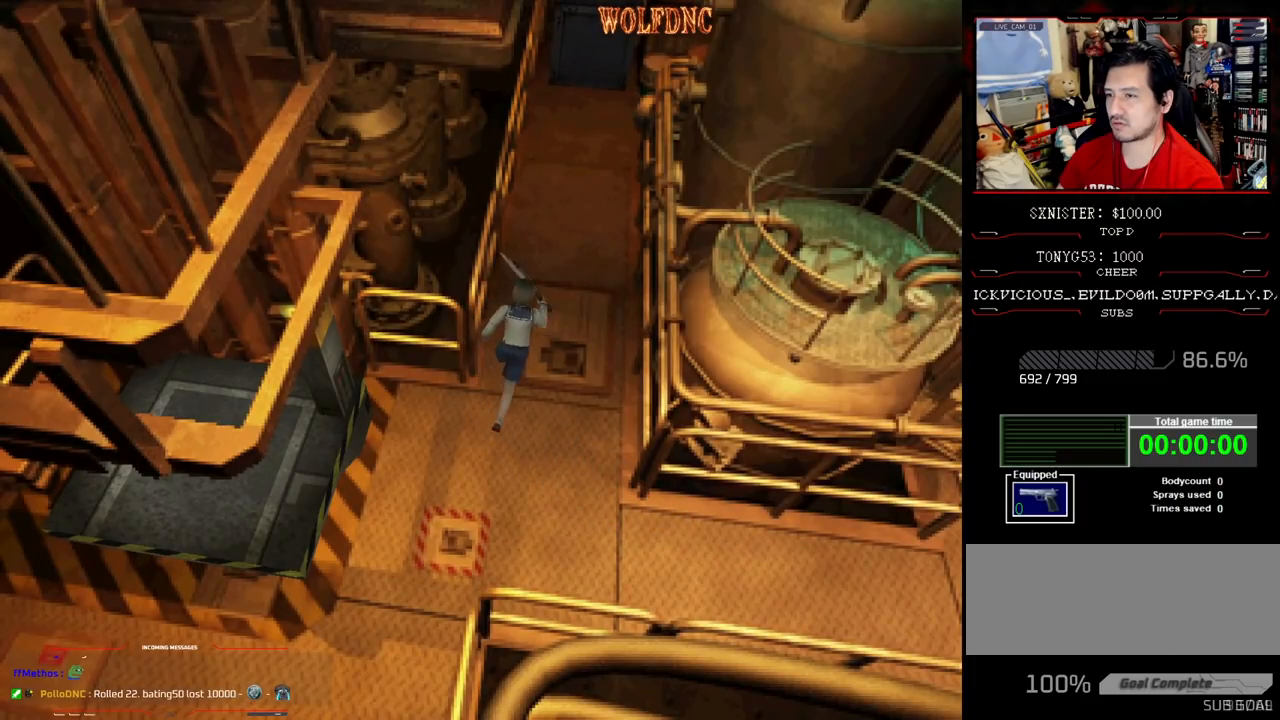
{"buttons": ["SQUARE", "DPAD_UP"], "events": [[33, "DPAD_LEFT", "down"], [117, "DPAD_LEFT", "up"]]}
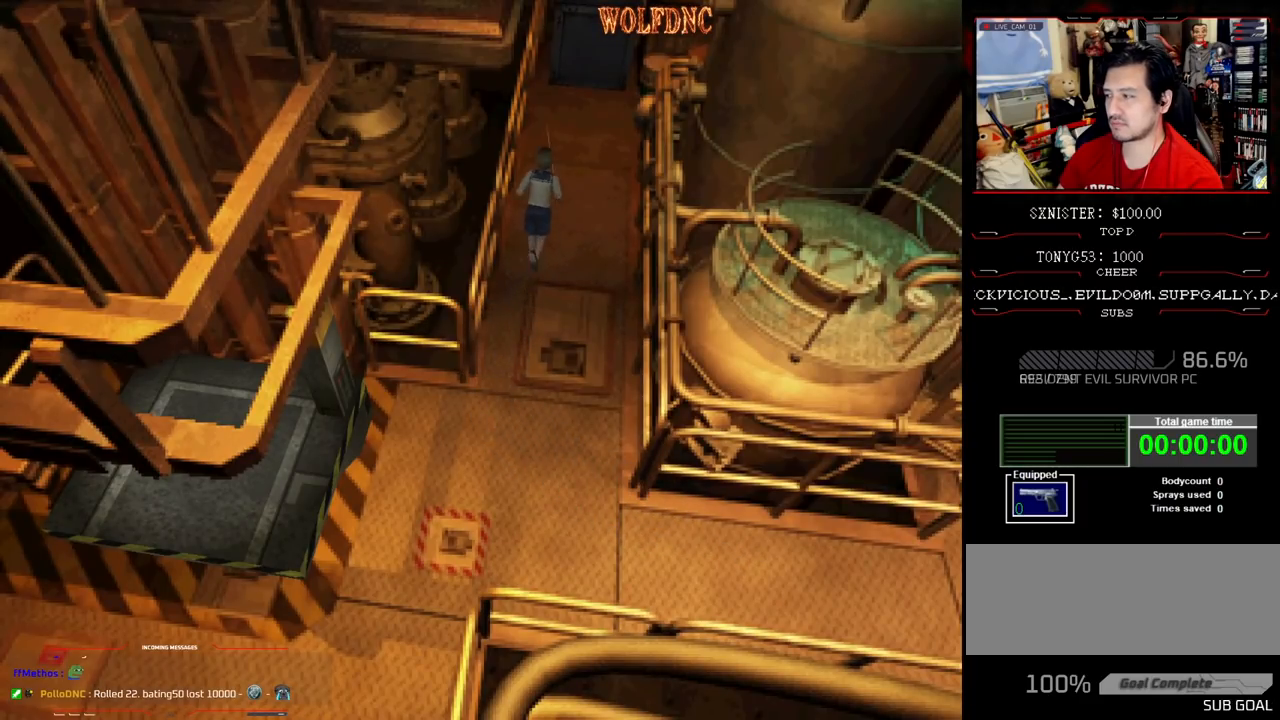
{"buttons": ["SQUARE", "DPAD_UP"], "events": []}
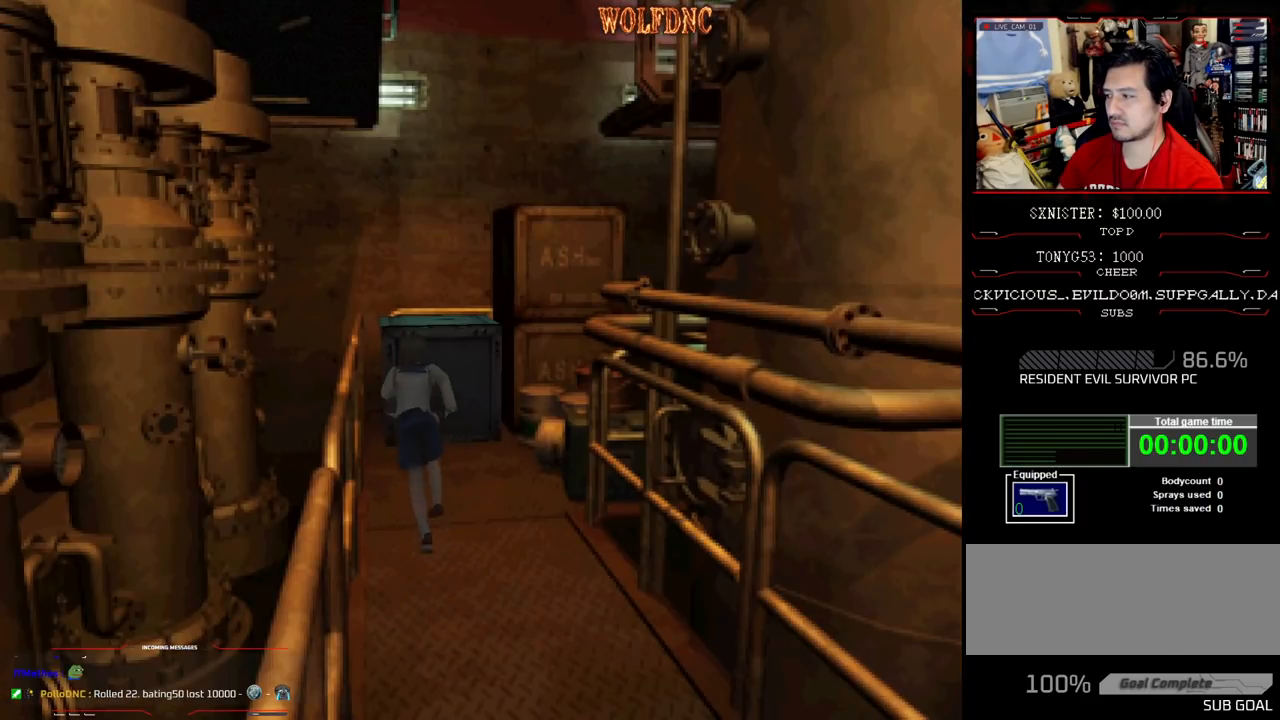
{"buttons": ["CROSS", "SQUARE", "DPAD_UP"], "events": [[200, "CROSS", "down"], [300, "CROSS", "up"], [333, "CROSS", "down"]]}
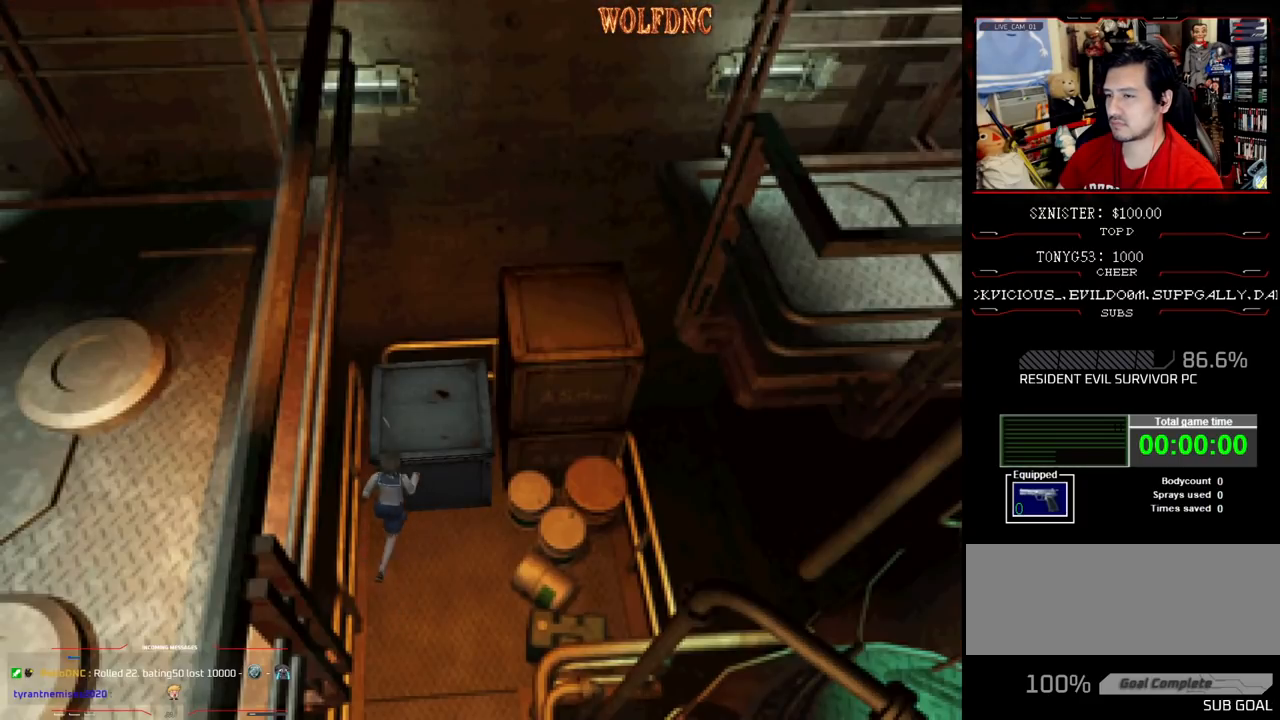
{"buttons": ["CROSS", "DPAD_UP"], "events": [[67, "CROSS", "up"], [117, "CROSS", "down"], [500, "SQUARE", "up"]]}
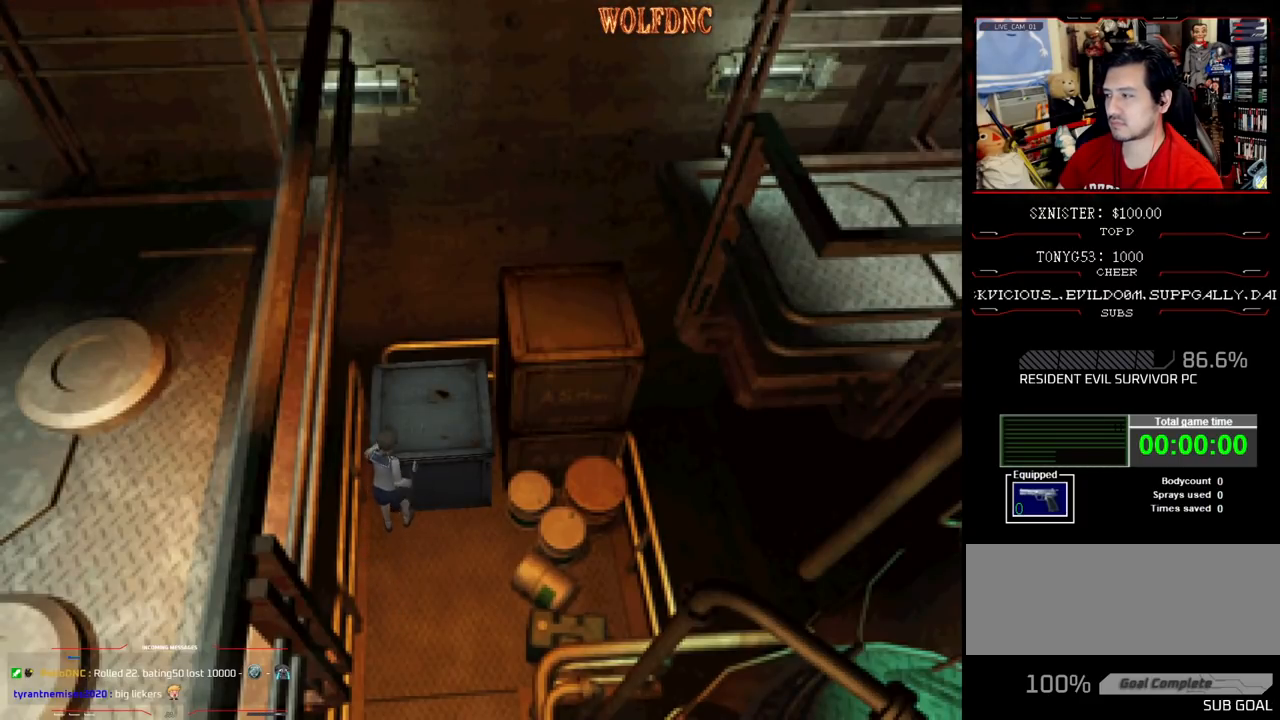
{"buttons": [], "events": [[50, "CROSS", "up"], [50, "DPAD_UP", "up"], [83, "CROSS", "down"], [233, "CROSS", "up"], [283, "CROSS", "down"], [417, "CROSS", "up"]]}
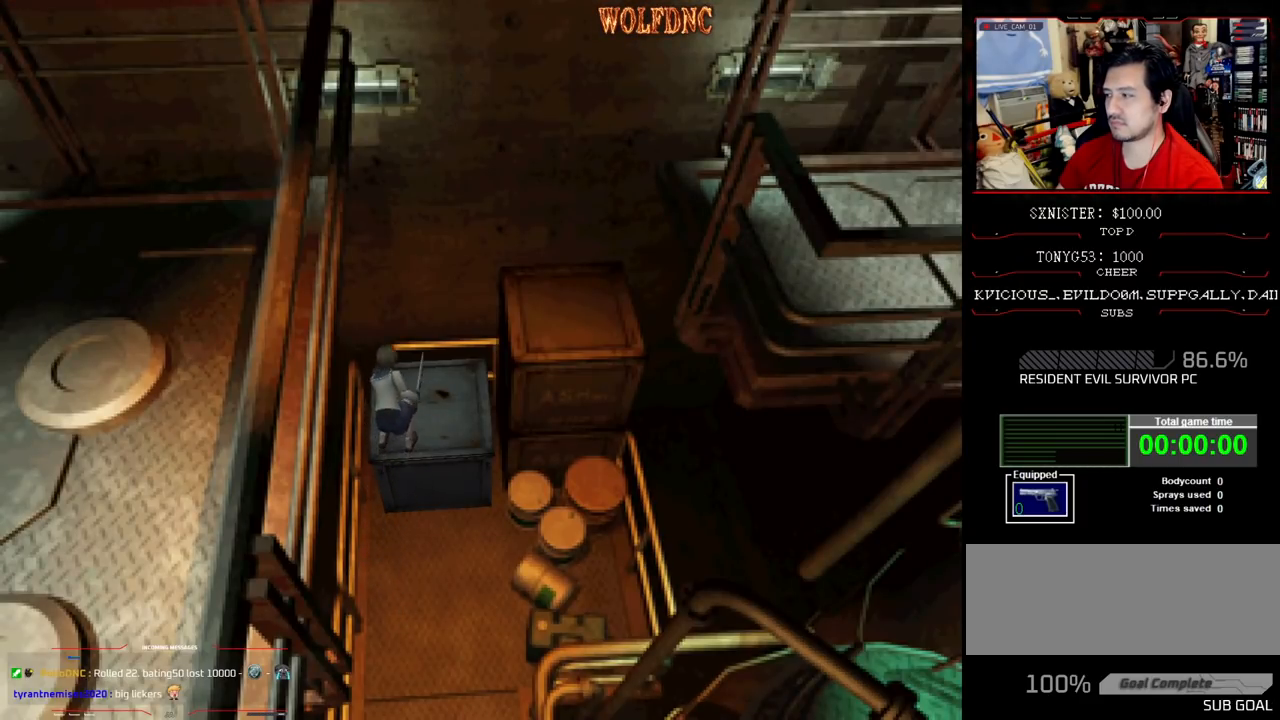
{"buttons": ["DPAD_RIGHT"], "events": [[250, "DPAD_RIGHT", "down"]]}
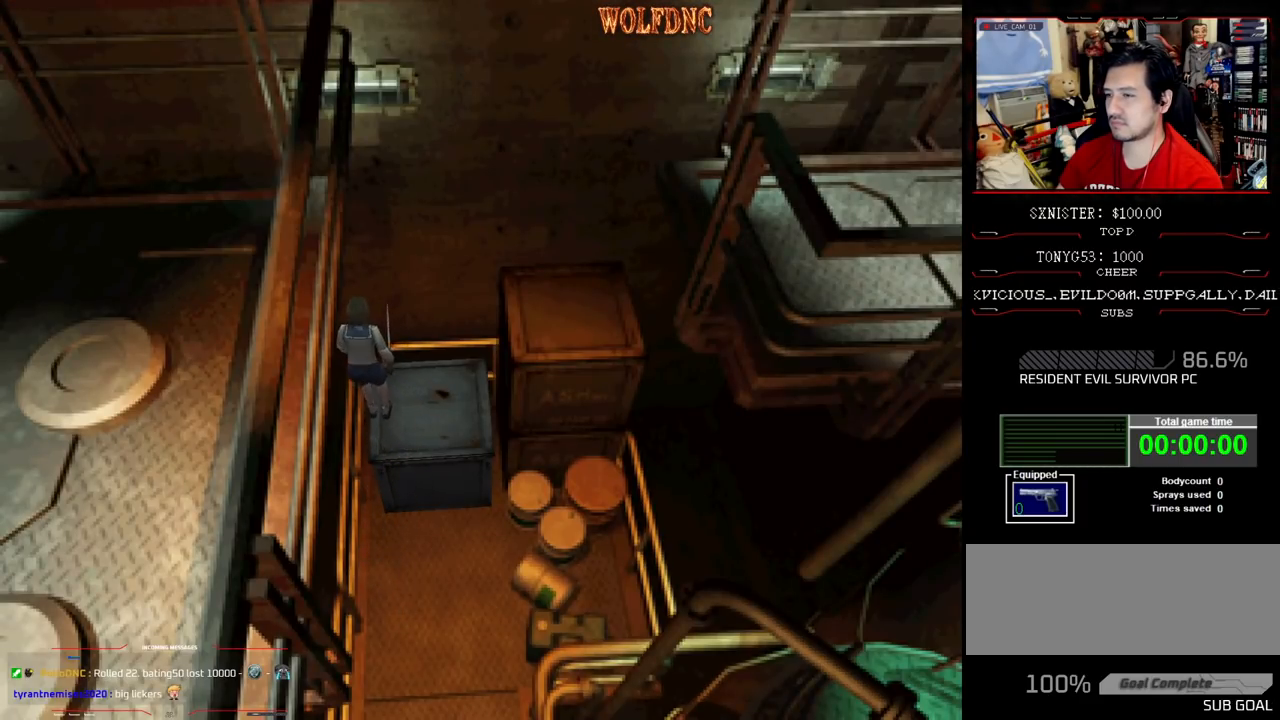
{"buttons": ["SQUARE", "DPAD_UP", "DPAD_RIGHT"], "events": [[167, "SQUARE", "down"], [267, "DPAD_UP", "down"]]}
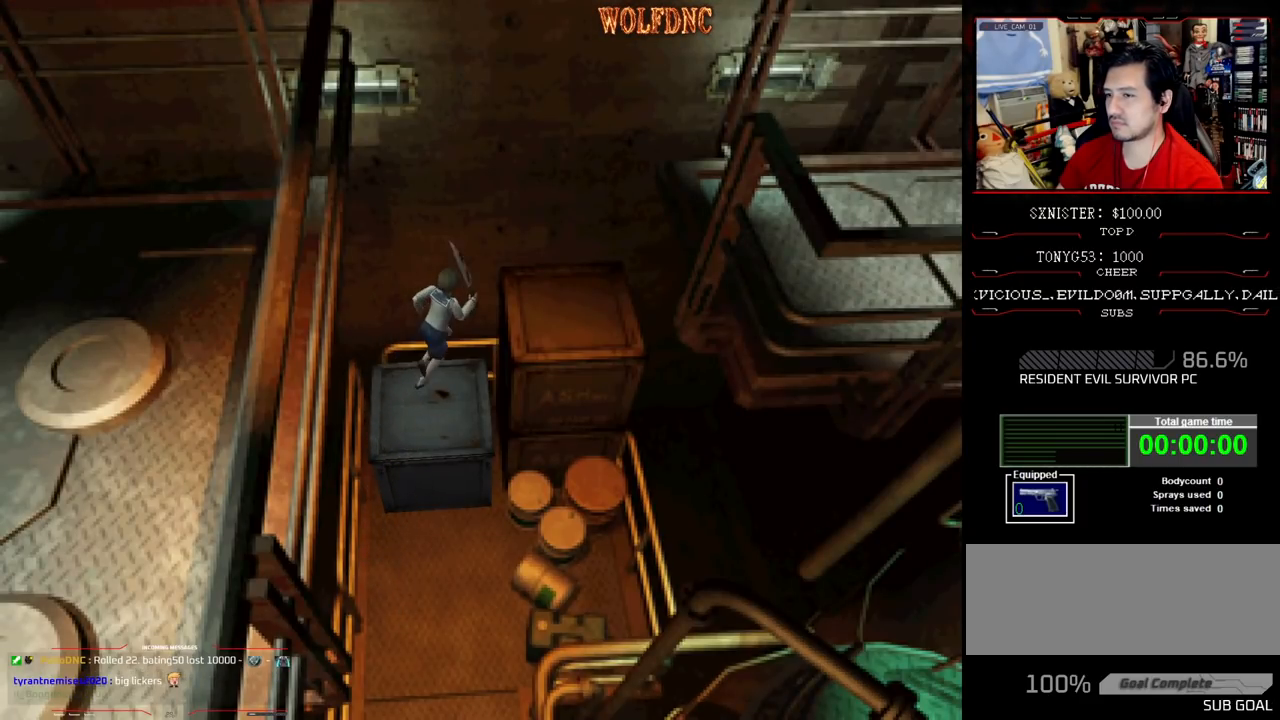
{"buttons": ["CROSS", "SQUARE", "DPAD_UP"], "events": [[50, "CROSS", "down"], [83, "CROSS", "up"], [183, "CROSS", "down"], [283, "CROSS", "up"], [317, "CROSS", "down"], [317, "DPAD_RIGHT", "up"]]}
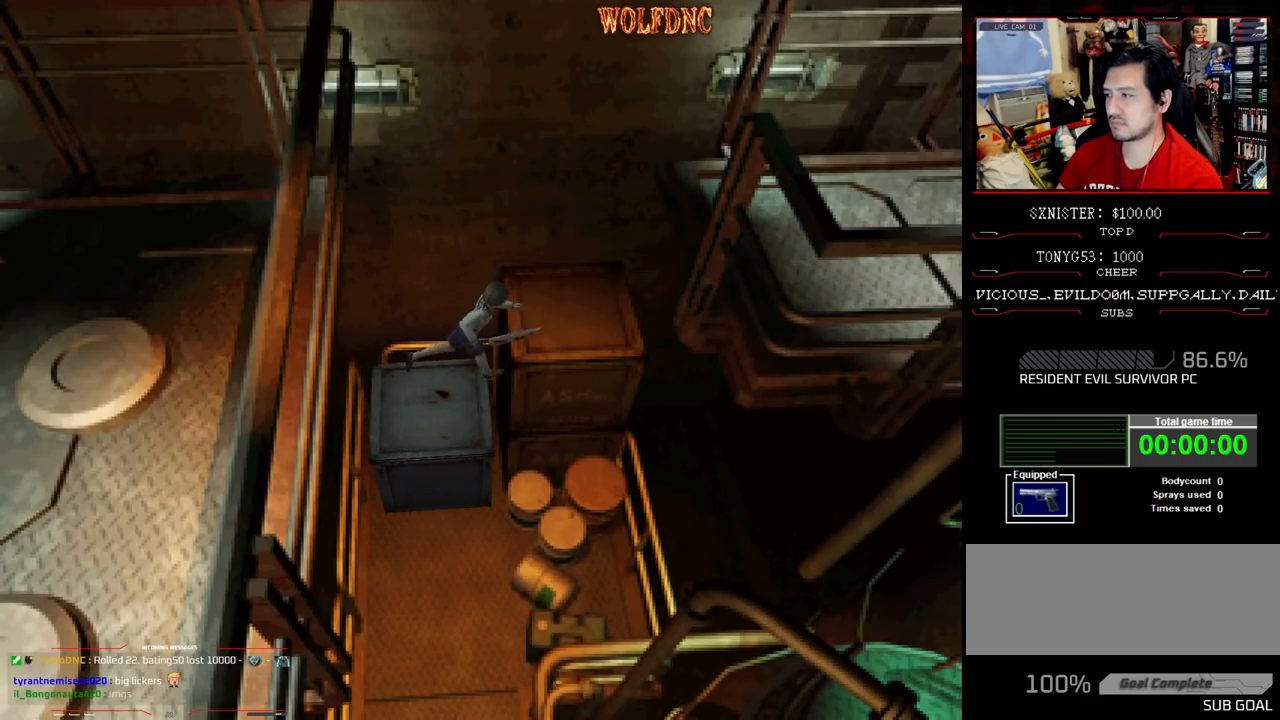
{"buttons": ["CROSS"], "events": [[150, "CROSS", "up"], [200, "CROSS", "down"], [333, "DPAD_UP", "up"], [333, "SQUARE", "up"]]}
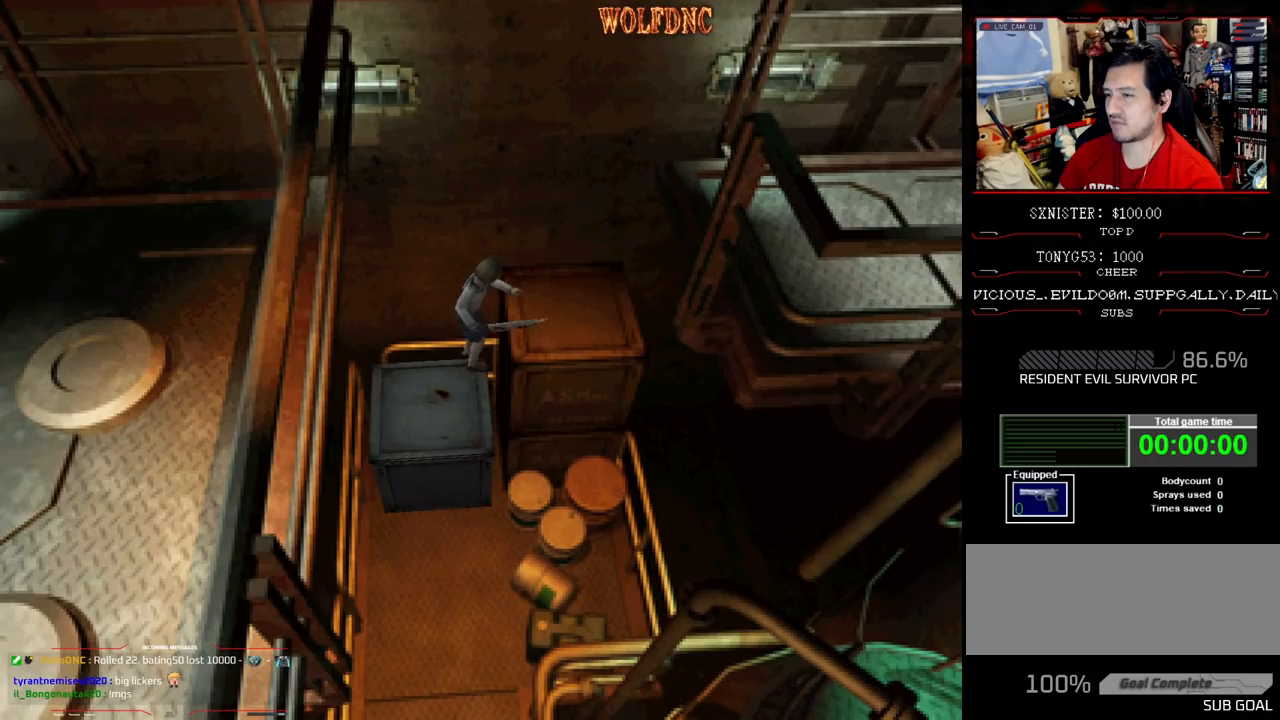
{"buttons": [], "events": [[300, "CROSS", "up"], [350, "CROSS", "down"], [500, "CROSS", "up"]]}
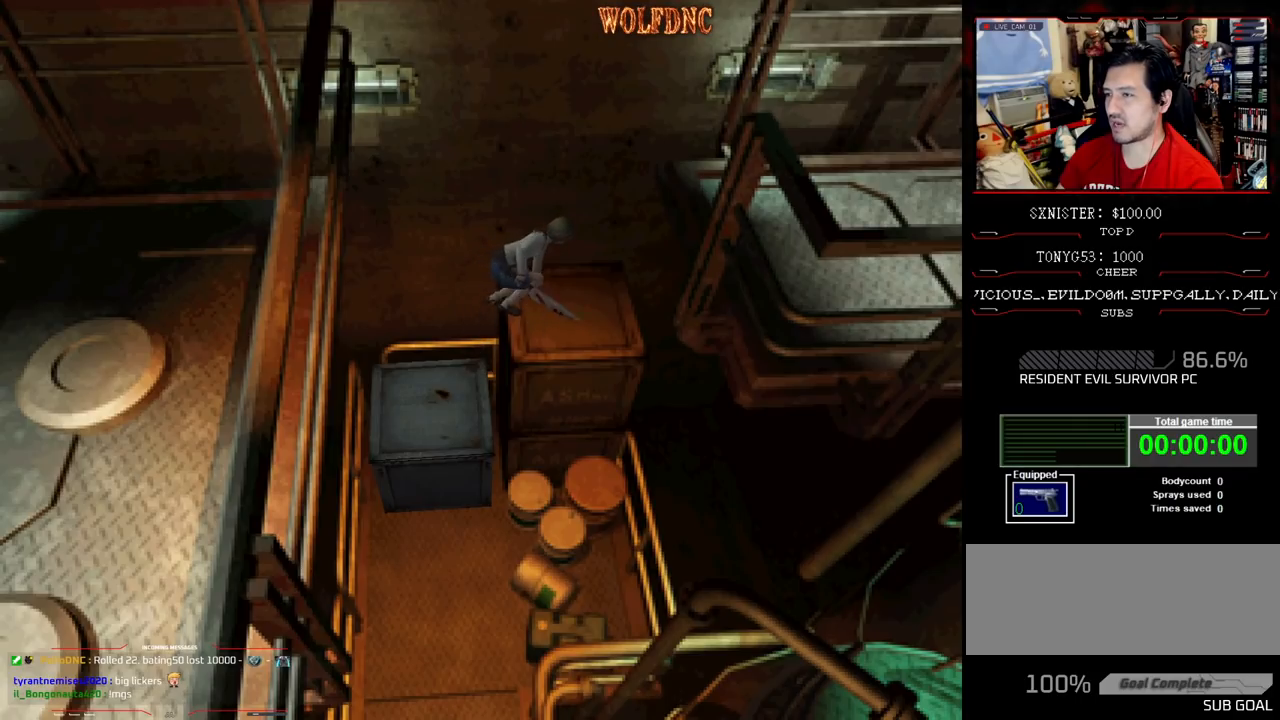
{"buttons": ["SQUARE", "DPAD_UP"], "events": [[233, "SQUARE", "down"], [317, "DPAD_UP", "down"]]}
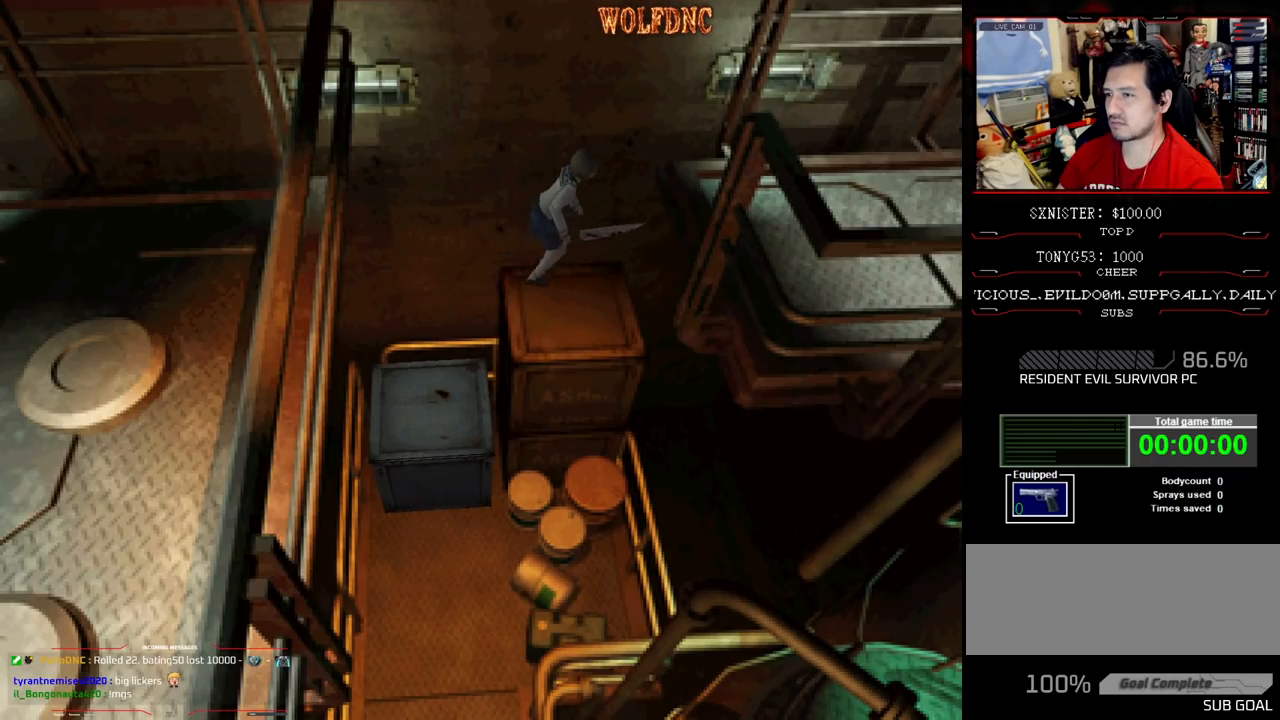
{"buttons": ["CROSS", "SQUARE", "DPAD_UP"], "events": [[433, "CROSS", "down"]]}
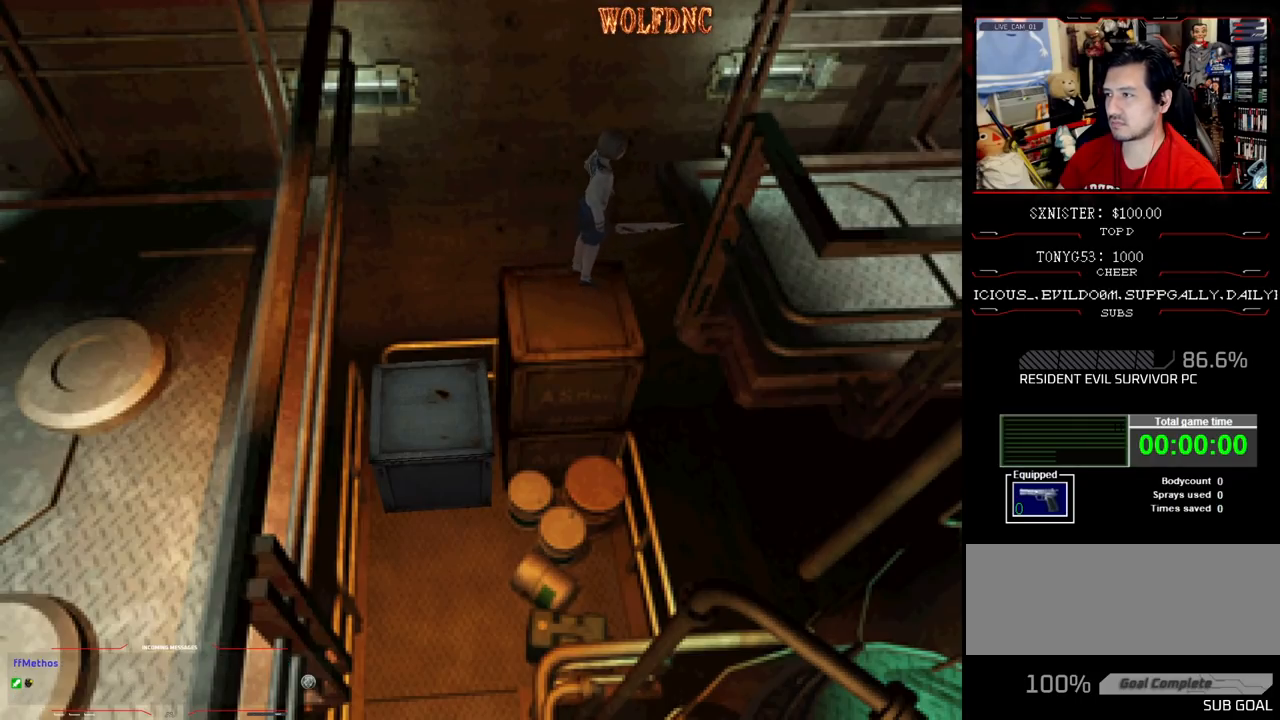
{"buttons": ["CROSS"], "events": [[33, "CROSS", "up"], [33, "DPAD_RIGHT", "down"], [67, "CROSS", "down"], [117, "DPAD_RIGHT", "up"], [350, "CROSS", "up"], [400, "SQUARE", "up"], [450, "CROSS", "down"], [450, "DPAD_UP", "up"]]}
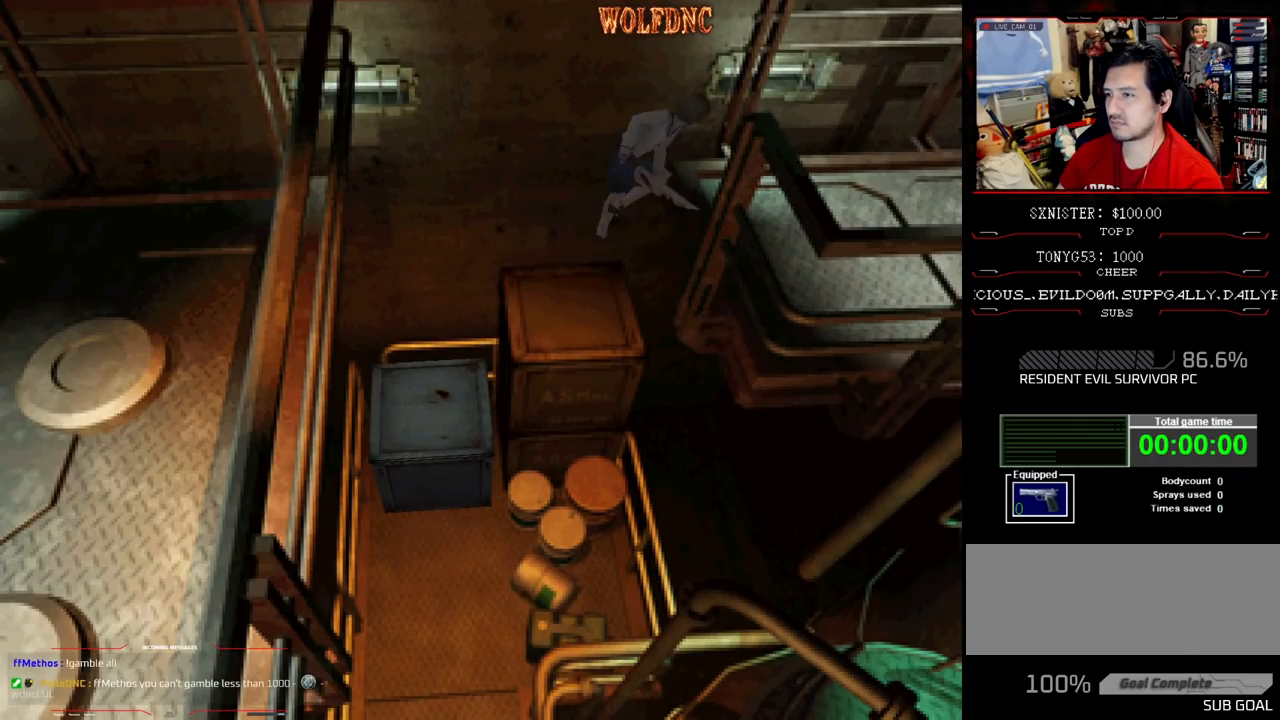
{"buttons": ["CROSS"], "events": [[83, "CROSS", "up"], [133, "CROSS", "down"], [283, "CROSS", "up"], [317, "CROSS", "down"], [417, "CROSS", "up"], [467, "CROSS", "down"]]}
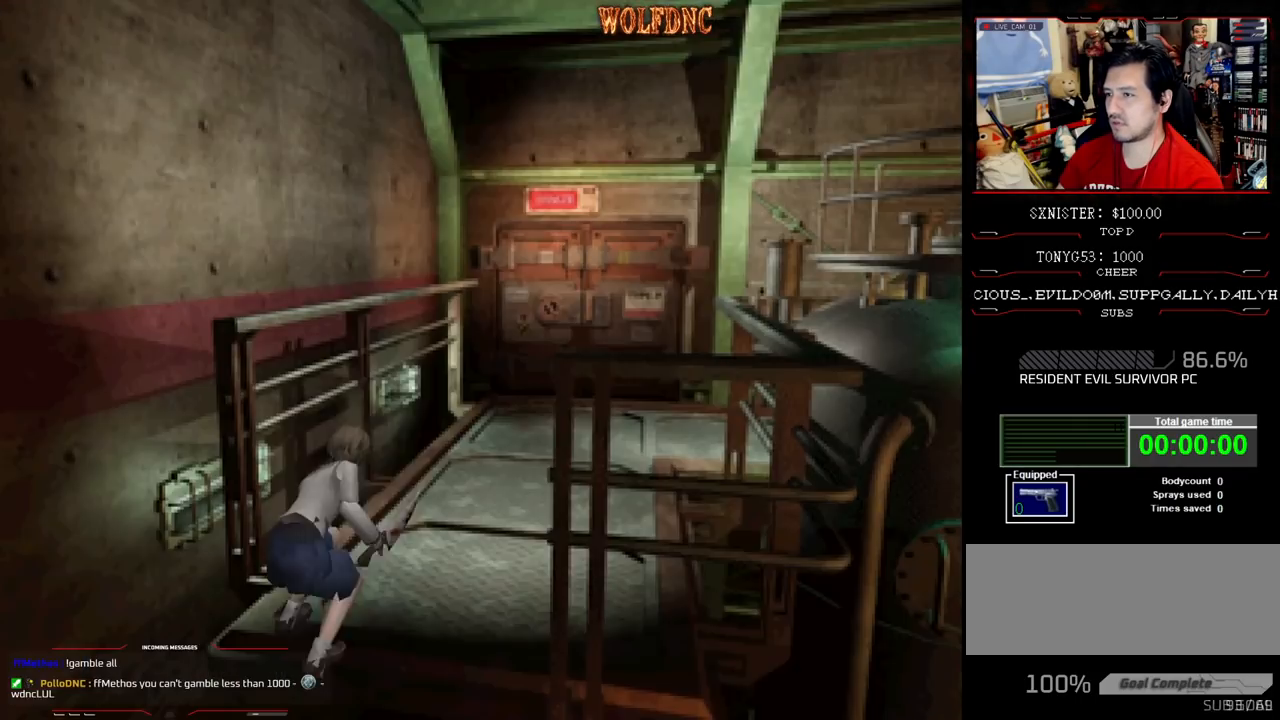
{"buttons": ["SQUARE", "DPAD_UP"], "events": [[100, "CROSS", "up"], [150, "CROSS", "down"], [300, "CROSS", "up"], [433, "DPAD_UP", "down"], [433, "SQUARE", "down"]]}
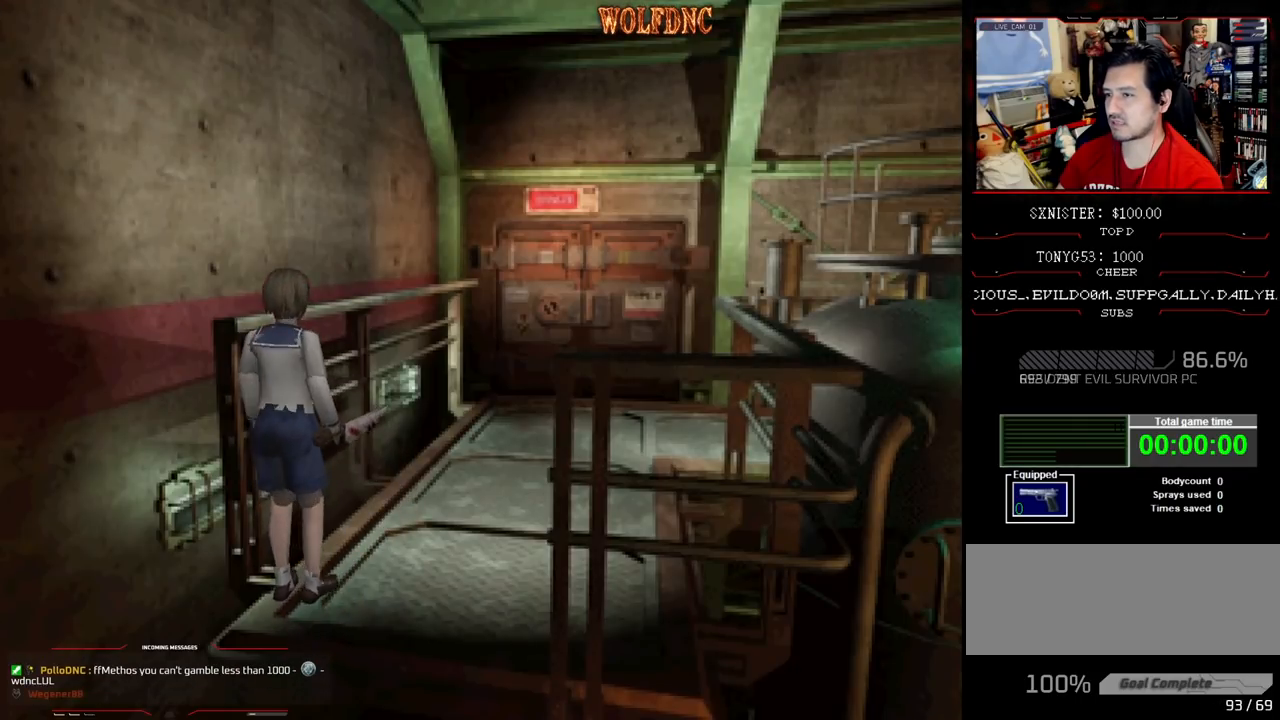
{"buttons": ["SQUARE", "DPAD_UP", "DPAD_RIGHT"], "events": [[500, "DPAD_RIGHT", "down"]]}